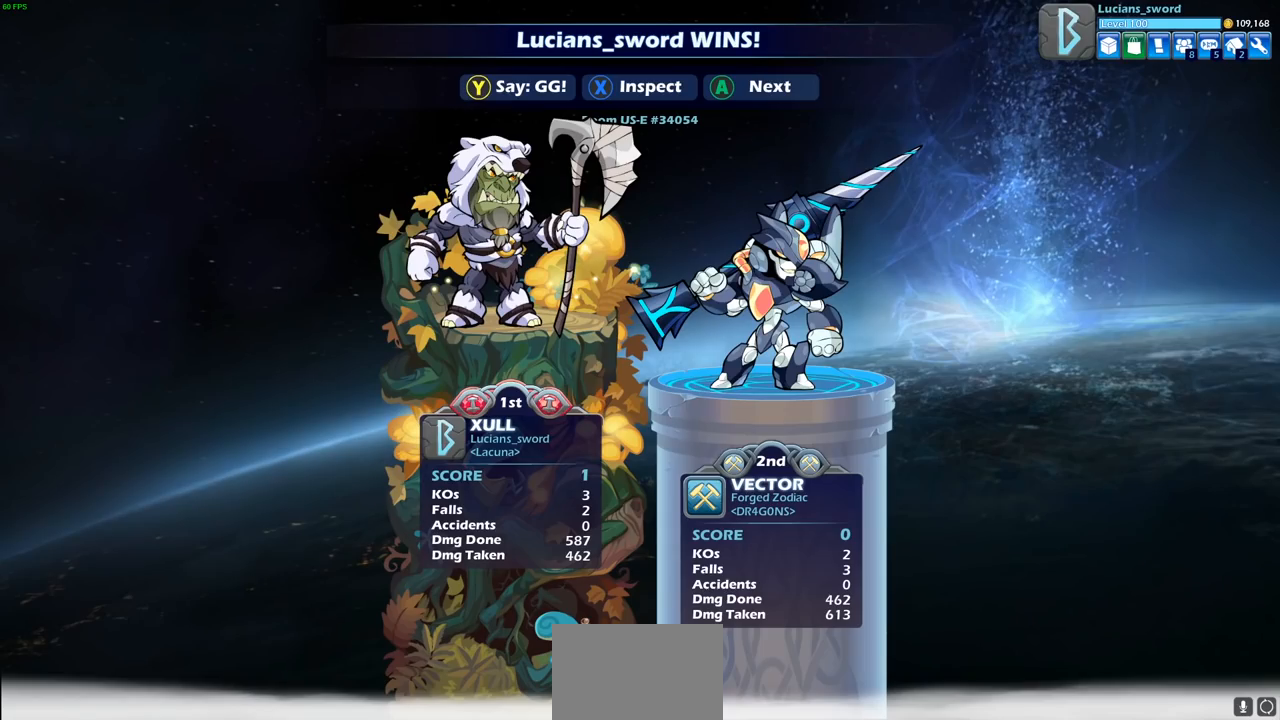
Gameplay with a controller (PlayStation layout); each line is a JSON object with the inputs held at the frame after it. "events" lists button and stick changes between this image and that frame as [ms after this image, input, new state], when the widget could be followed in between.
{"buttons": [], "left_stick": "center", "right_stick": "center", "events": [[117, "TRIANGLE", "down"], [200, "TRIANGLE", "up"], [350, "TRIANGLE", "down"], [417, "TRIANGLE", "up"]]}
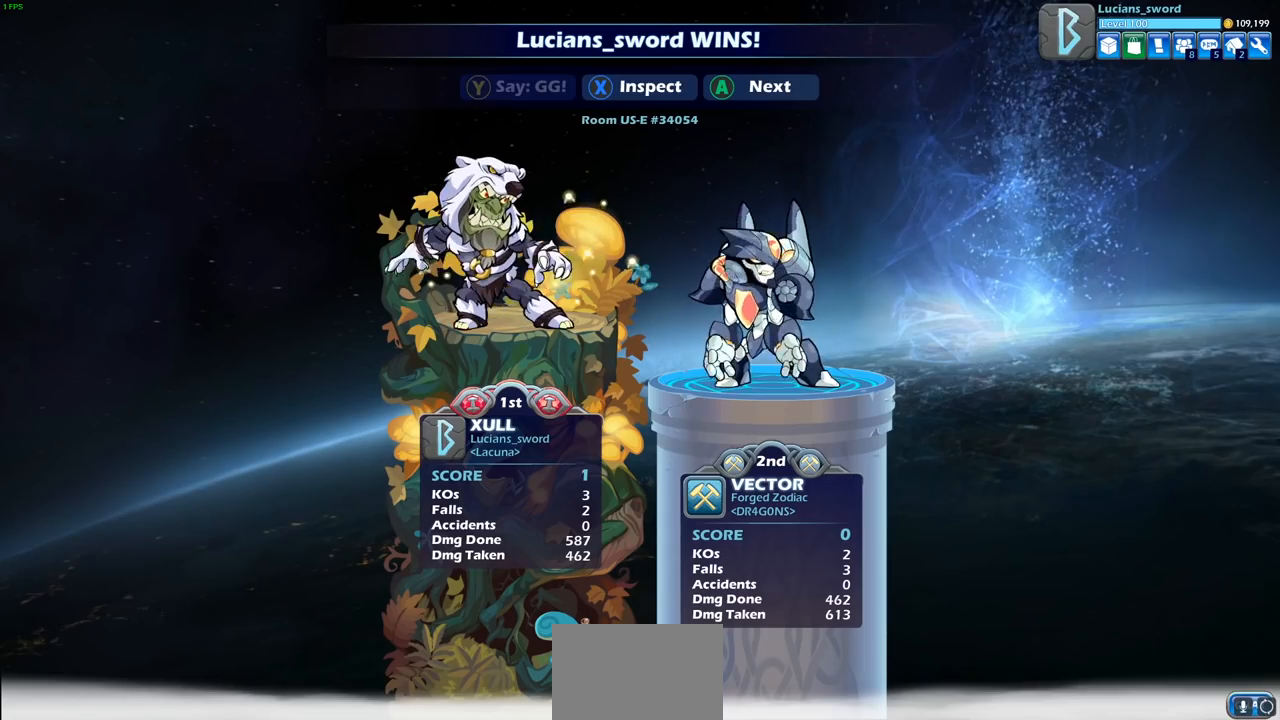
{"buttons": ["TRIANGLE"], "left_stick": "center", "right_stick": "center", "events": [[33, "TRIANGLE", "down"], [133, "TRIANGLE", "up"], [233, "TRIANGLE", "down"], [333, "TRIANGLE", "up"], [433, "TRIANGLE", "down"]]}
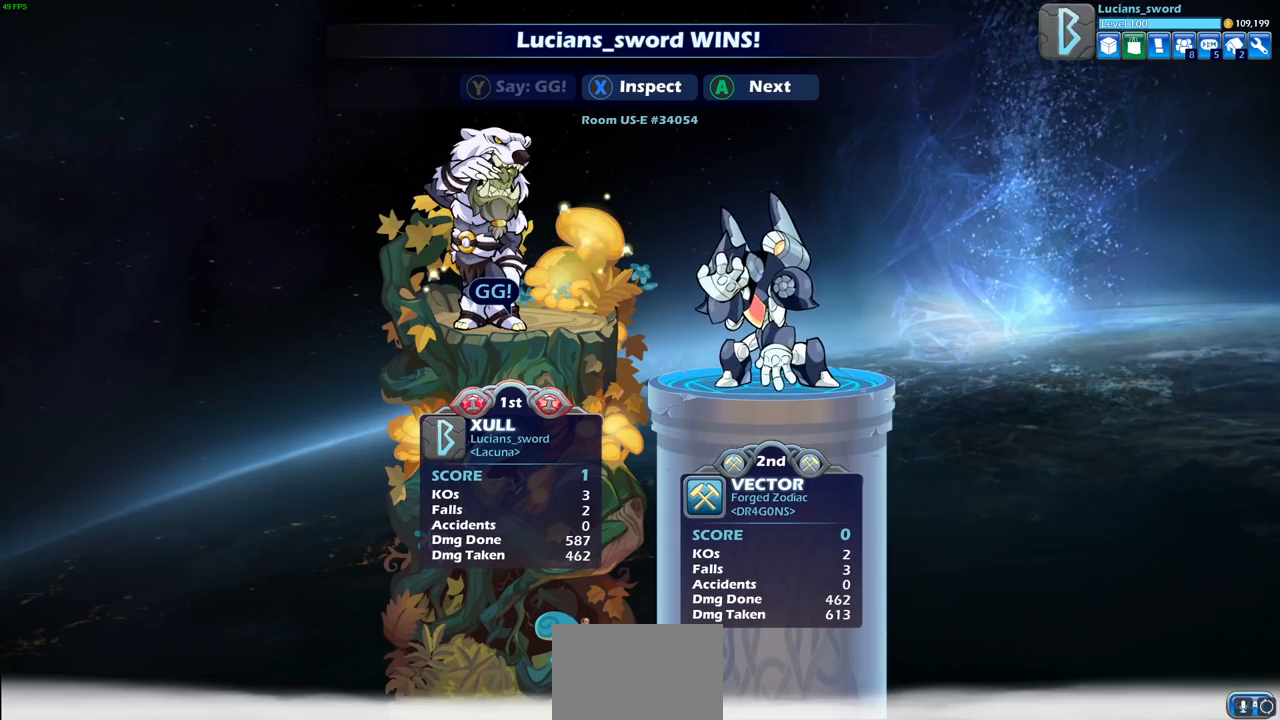
{"buttons": [], "left_stick": "center", "right_stick": "center", "events": [[17, "TRIANGLE", "up"], [100, "TRIANGLE", "down"], [183, "TRIANGLE", "up"], [333, "CROSS", "down"], [417, "CROSS", "up"]]}
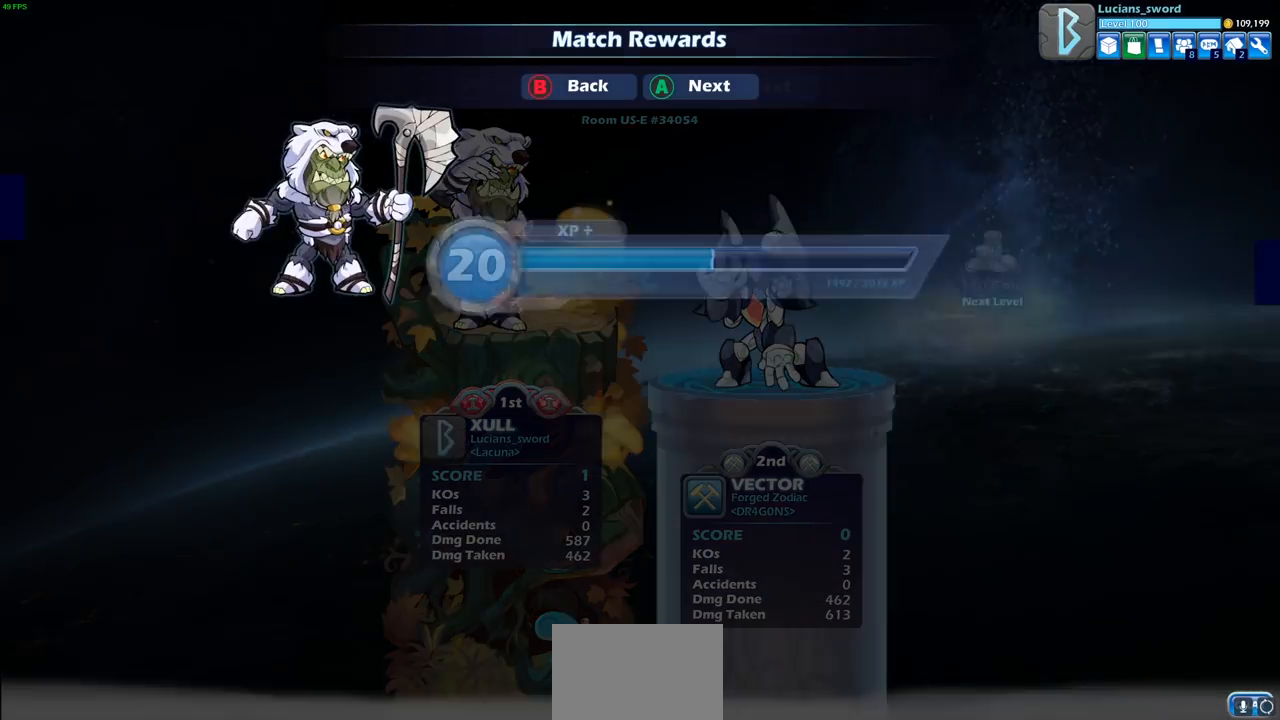
{"buttons": [], "left_stick": "center", "right_stick": "center", "events": [[100, "CROSS", "down"], [217, "CROSS", "up"]]}
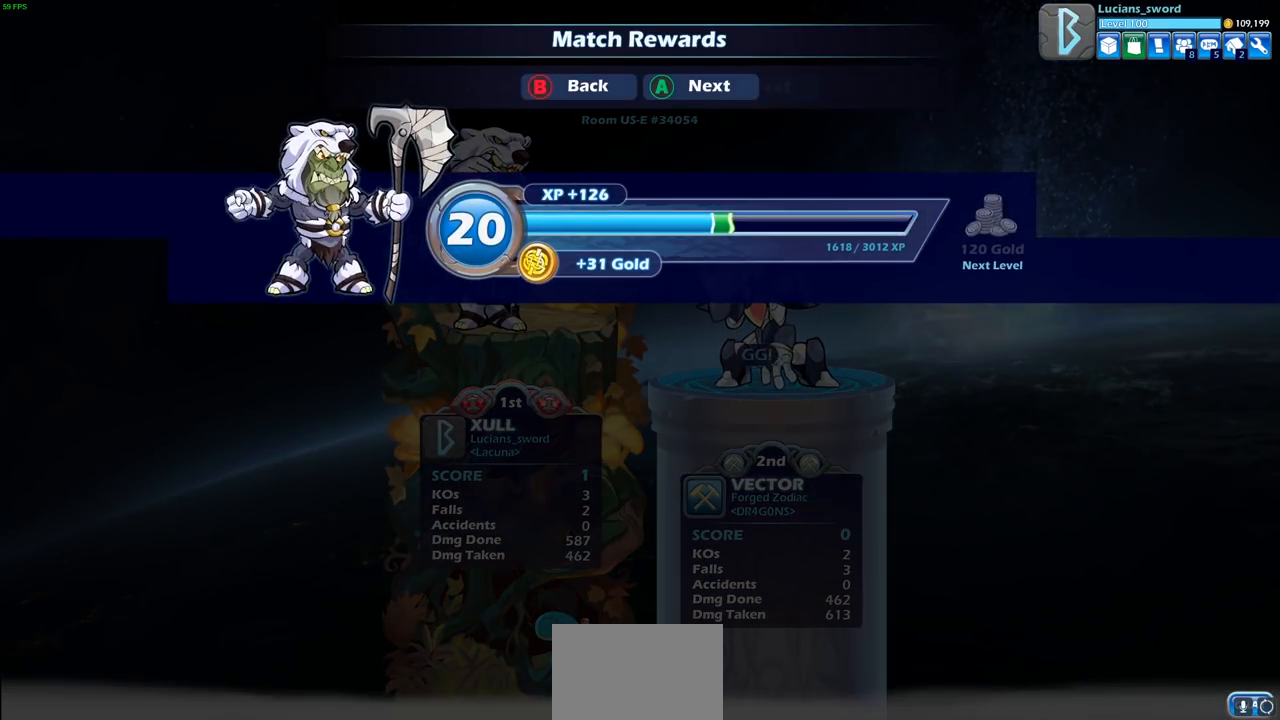
{"buttons": [], "left_stick": "center", "right_stick": "center", "events": []}
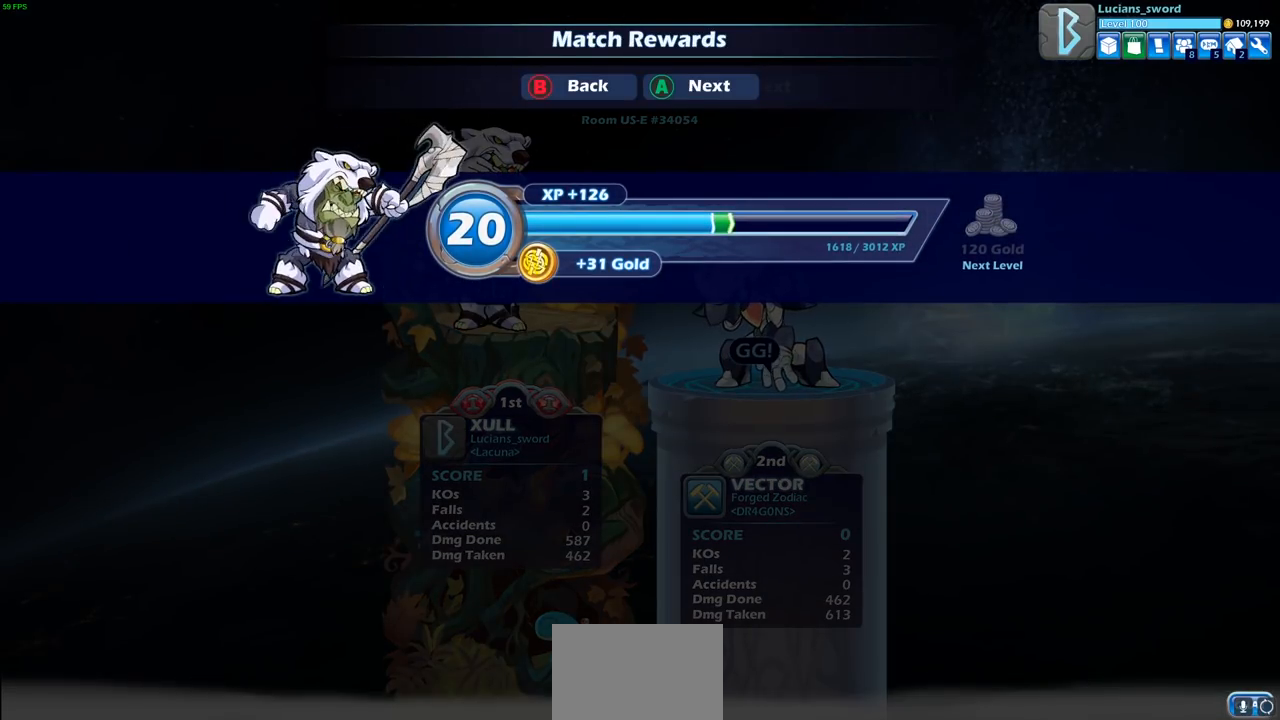
{"buttons": [], "left_stick": "center", "right_stick": "up-right", "events": [[500, "right_stick", "up-right"]]}
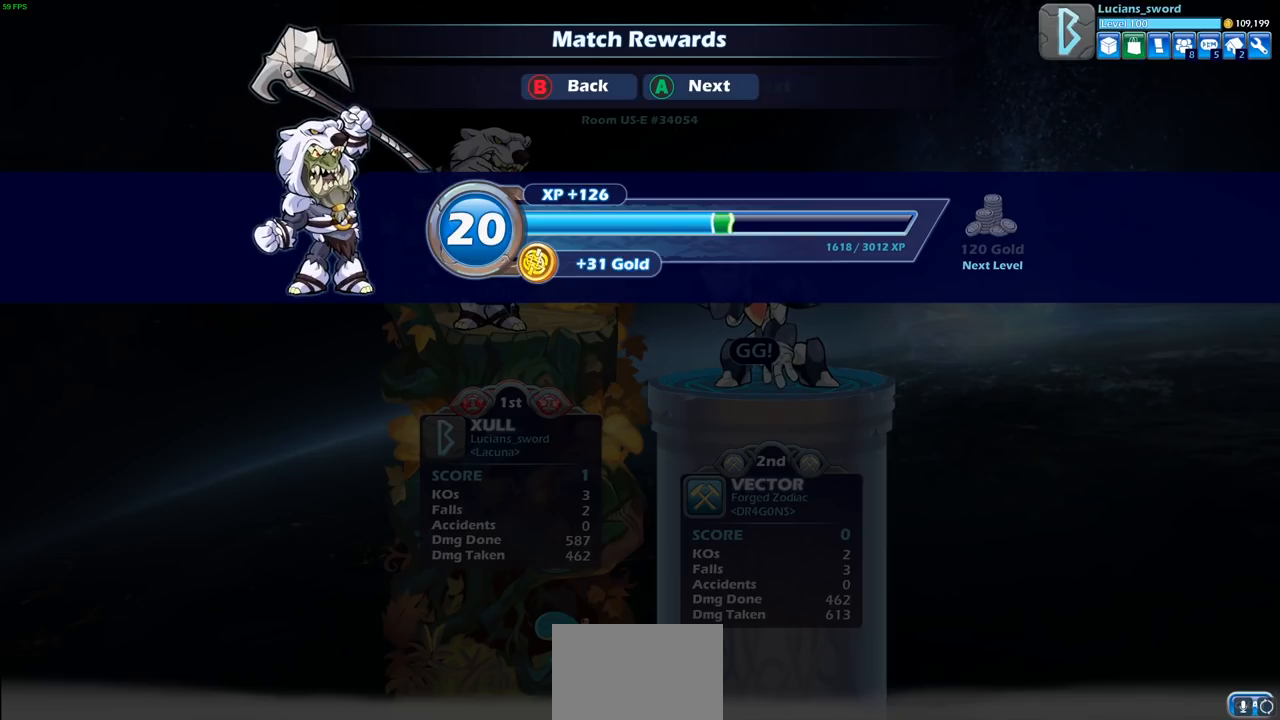
{"buttons": [], "left_stick": "center", "right_stick": "center", "events": [[50, "CROSS", "down"], [67, "right_stick", "center"], [117, "CROSS", "up"]]}
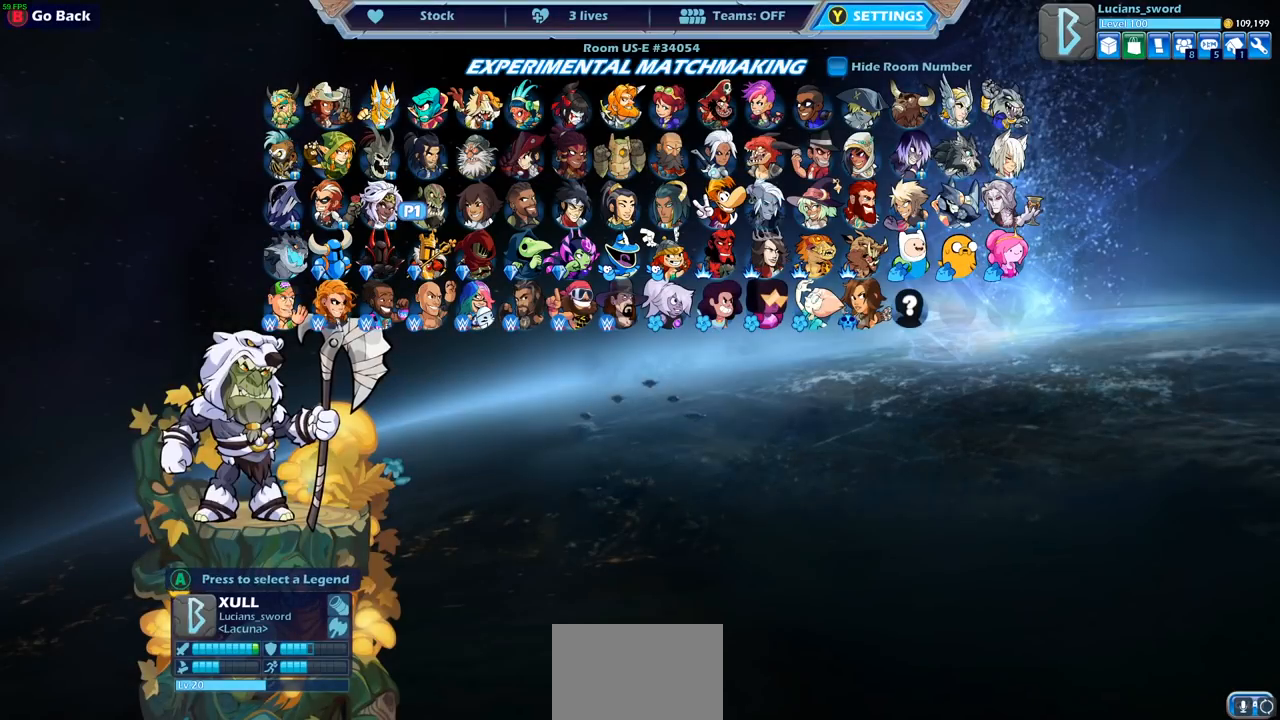
{"buttons": [], "left_stick": "center", "right_stick": "center", "events": [[183, "CROSS", "down"], [250, "CROSS", "up"]]}
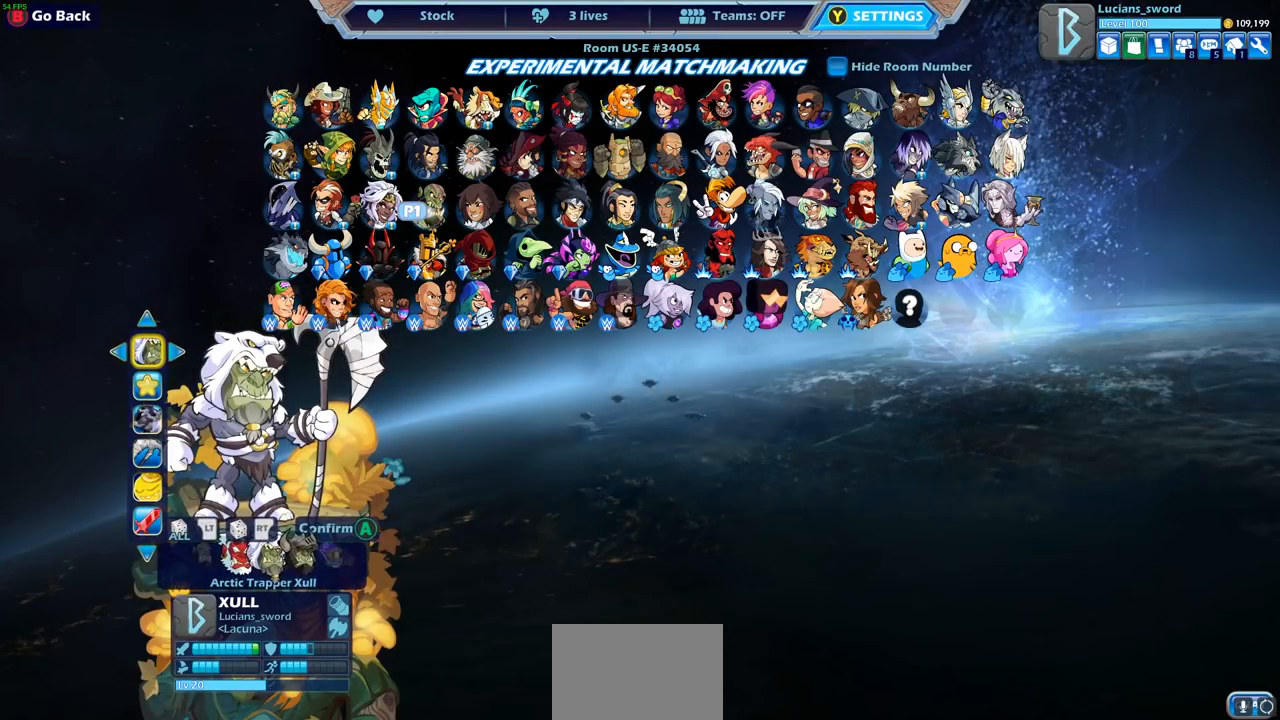
{"buttons": [], "left_stick": "center", "right_stick": "center", "events": [[300, "DPAD_RIGHT", "down"], [400, "DPAD_RIGHT", "up"]]}
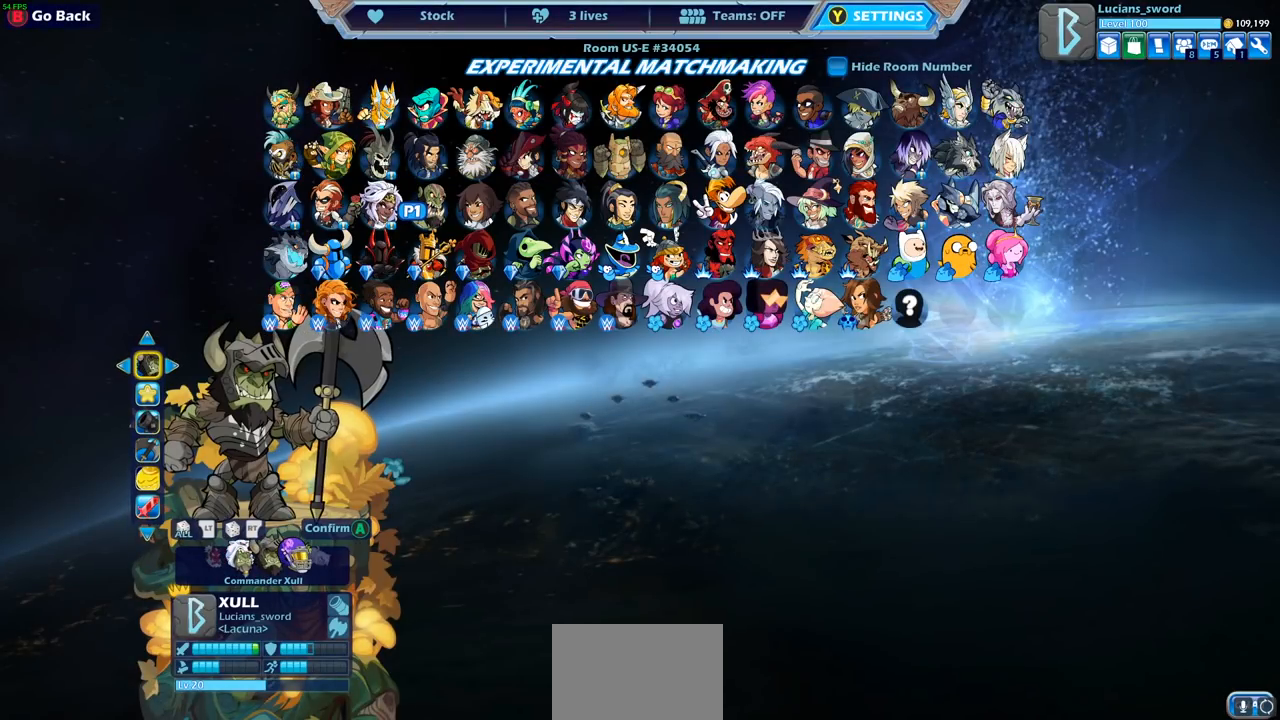
{"buttons": [], "left_stick": "center", "right_stick": "center", "events": []}
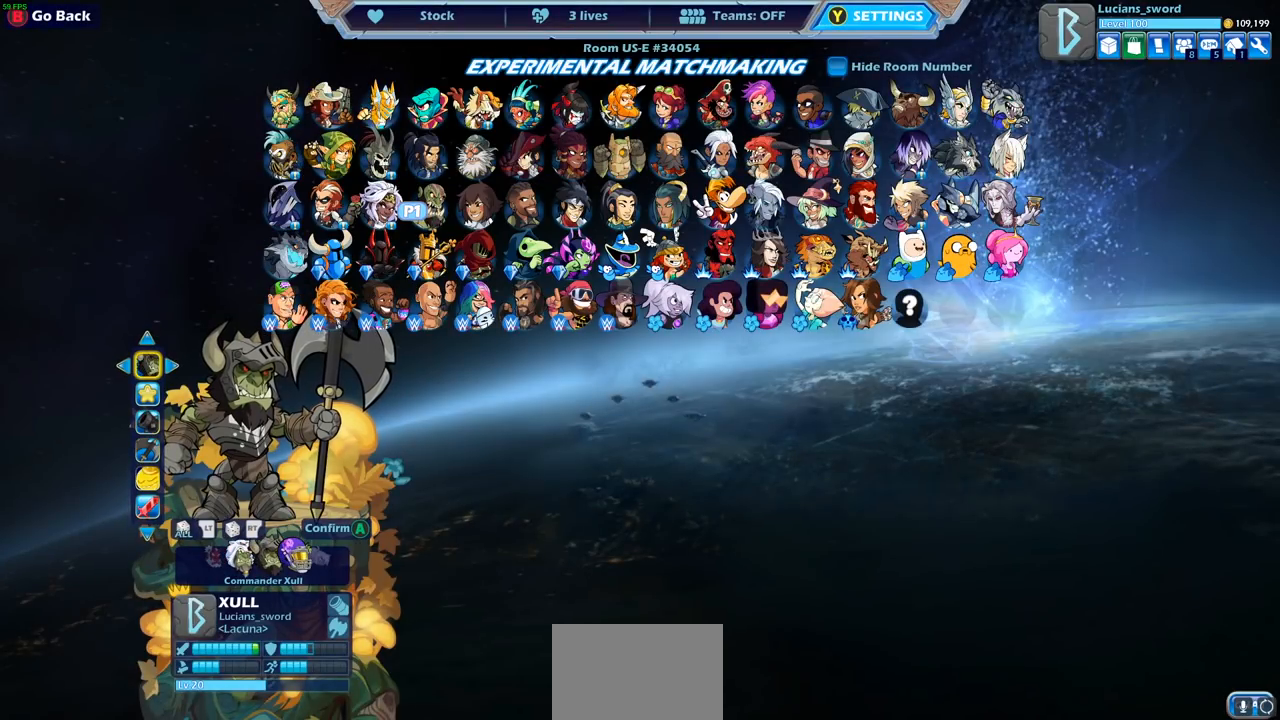
{"buttons": [], "left_stick": "center", "right_stick": "center", "events": []}
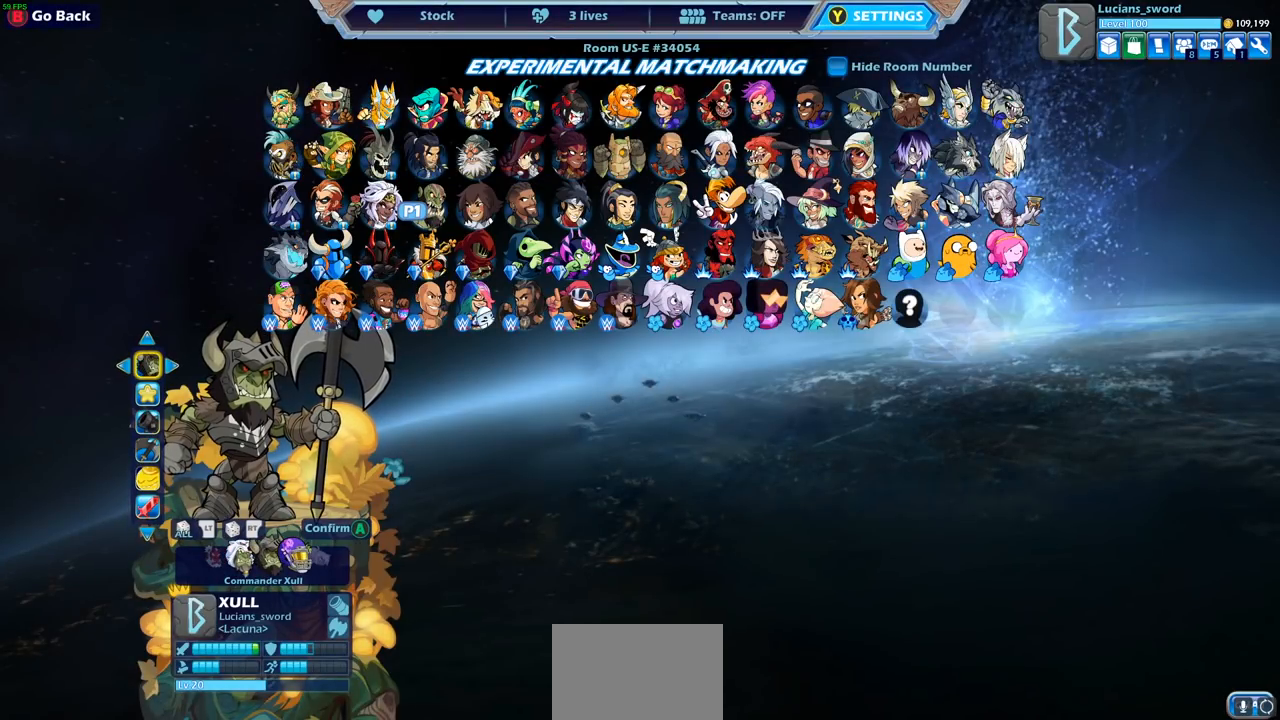
{"buttons": [], "left_stick": "center", "right_stick": "center", "events": [[217, "DPAD_DOWN", "down"], [317, "DPAD_DOWN", "up"]]}
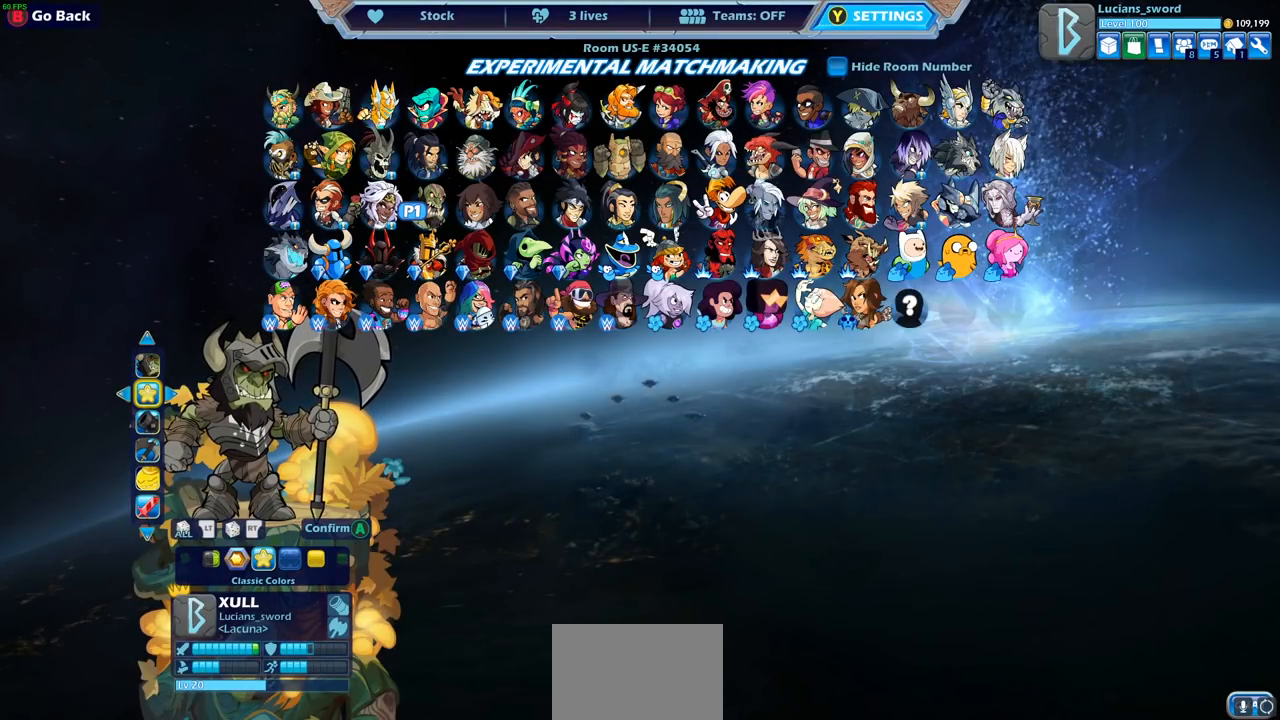
{"buttons": [], "left_stick": "center", "right_stick": "center", "events": []}
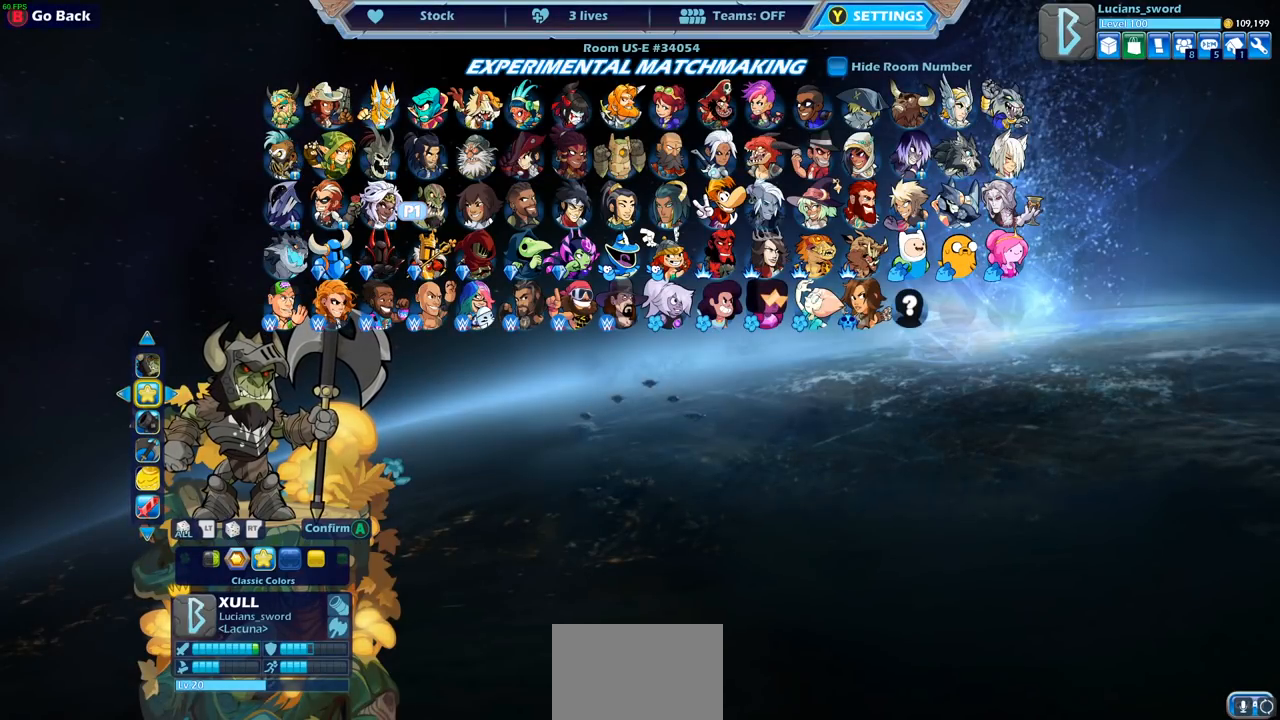
{"buttons": [], "left_stick": "center", "right_stick": "center", "events": []}
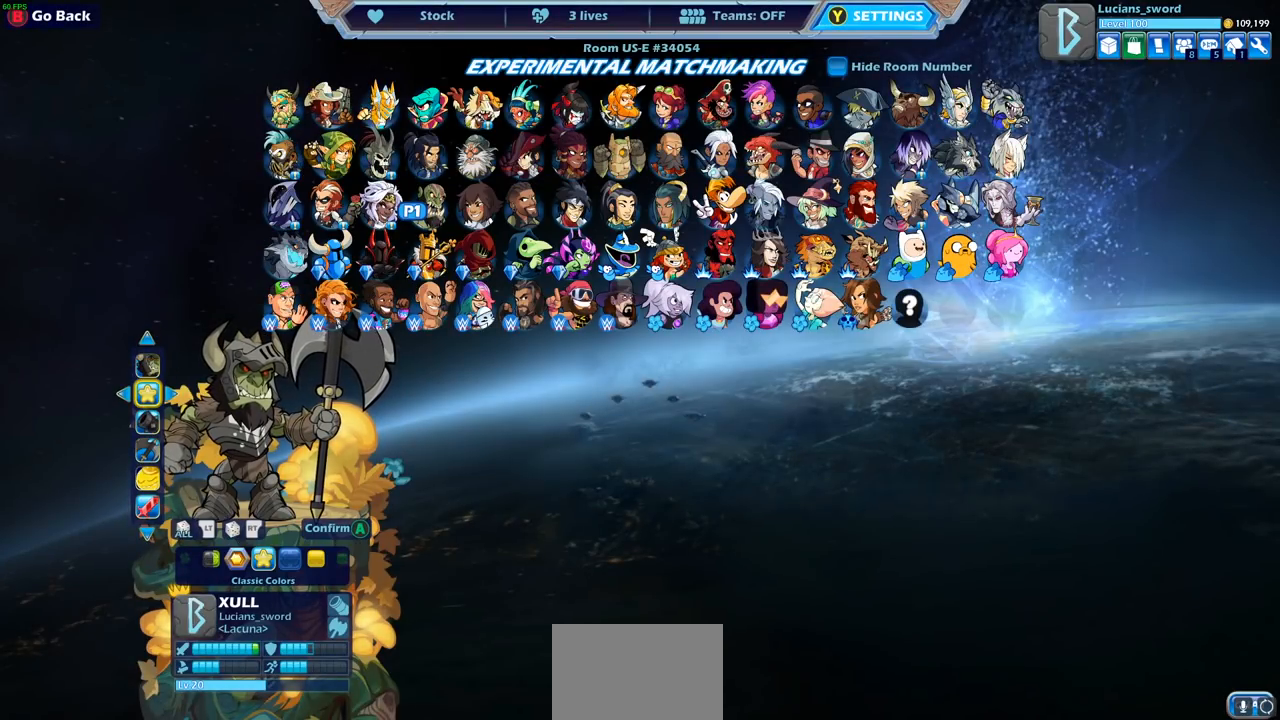
{"buttons": [], "left_stick": "center", "right_stick": "center", "events": [[367, "DPAD_RIGHT", "down"], [483, "DPAD_RIGHT", "up"]]}
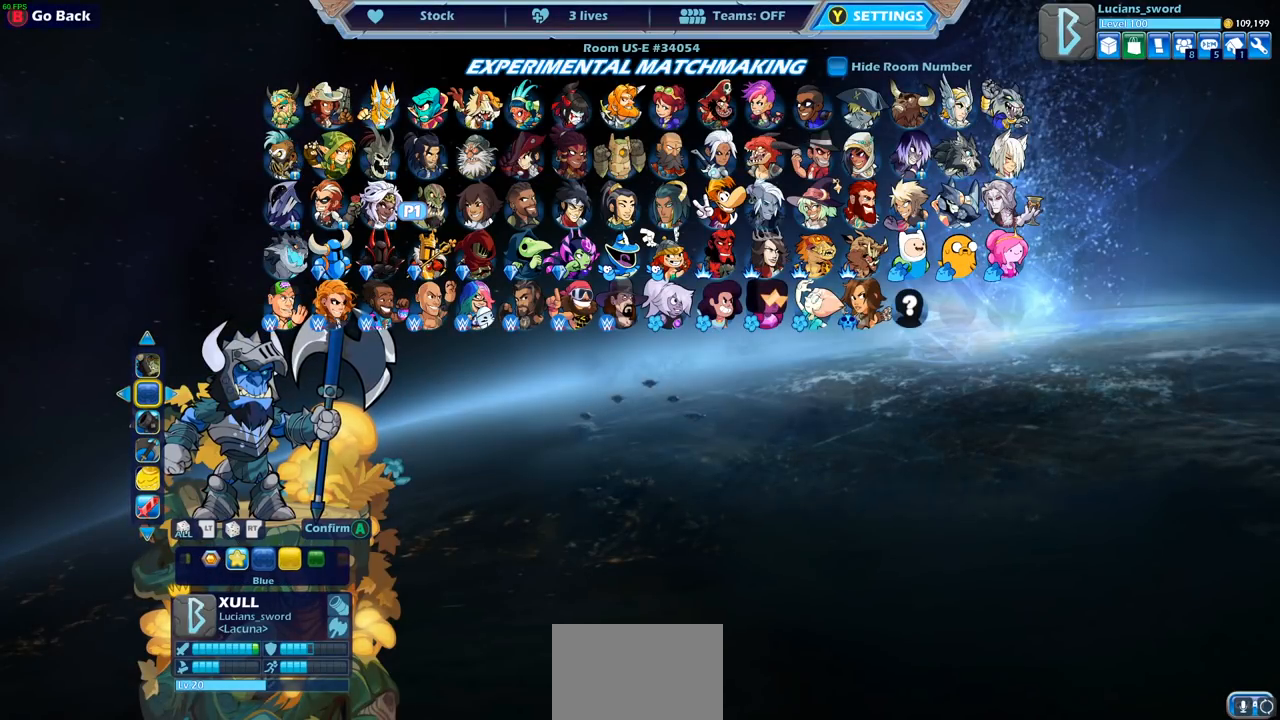
{"buttons": ["DPAD_RIGHT"], "left_stick": "center", "right_stick": "center", "events": [[250, "DPAD_RIGHT", "down"], [367, "DPAD_RIGHT", "up"], [467, "DPAD_RIGHT", "down"]]}
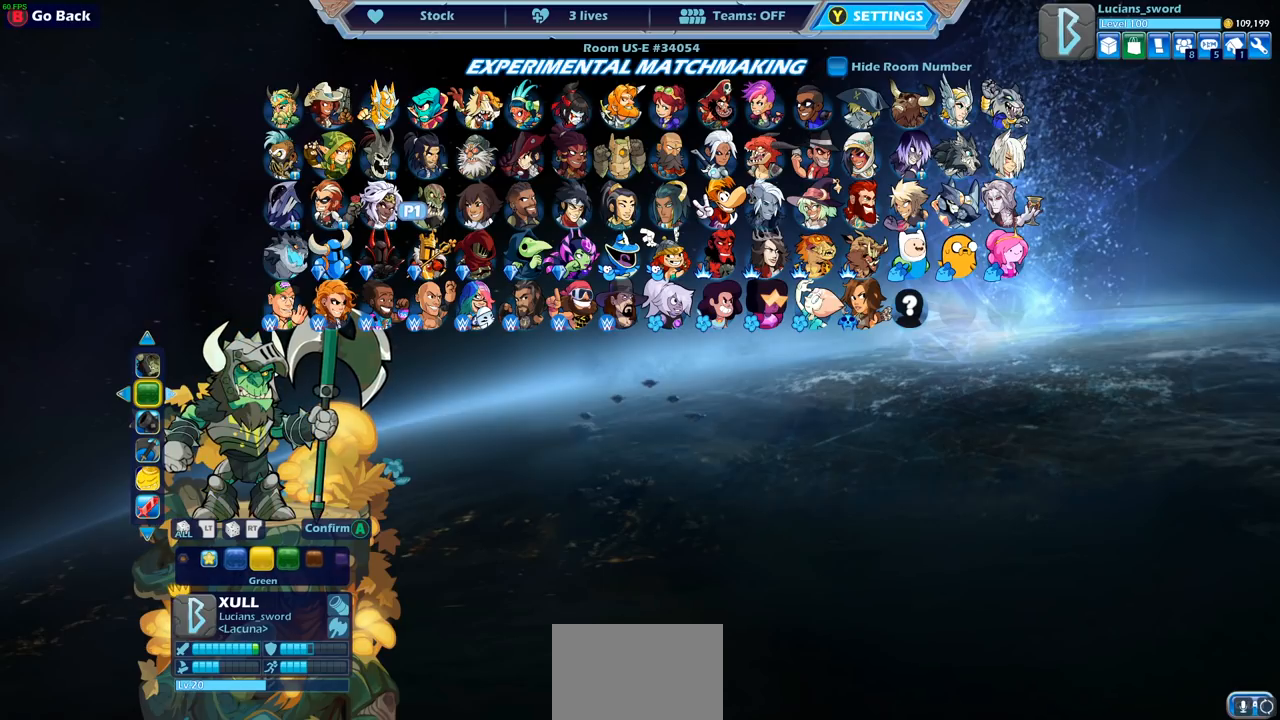
{"buttons": ["DPAD_RIGHT"], "left_stick": "center", "right_stick": "center", "events": [[83, "DPAD_RIGHT", "up"], [217, "DPAD_RIGHT", "down"], [317, "DPAD_RIGHT", "up"], [417, "DPAD_RIGHT", "down"]]}
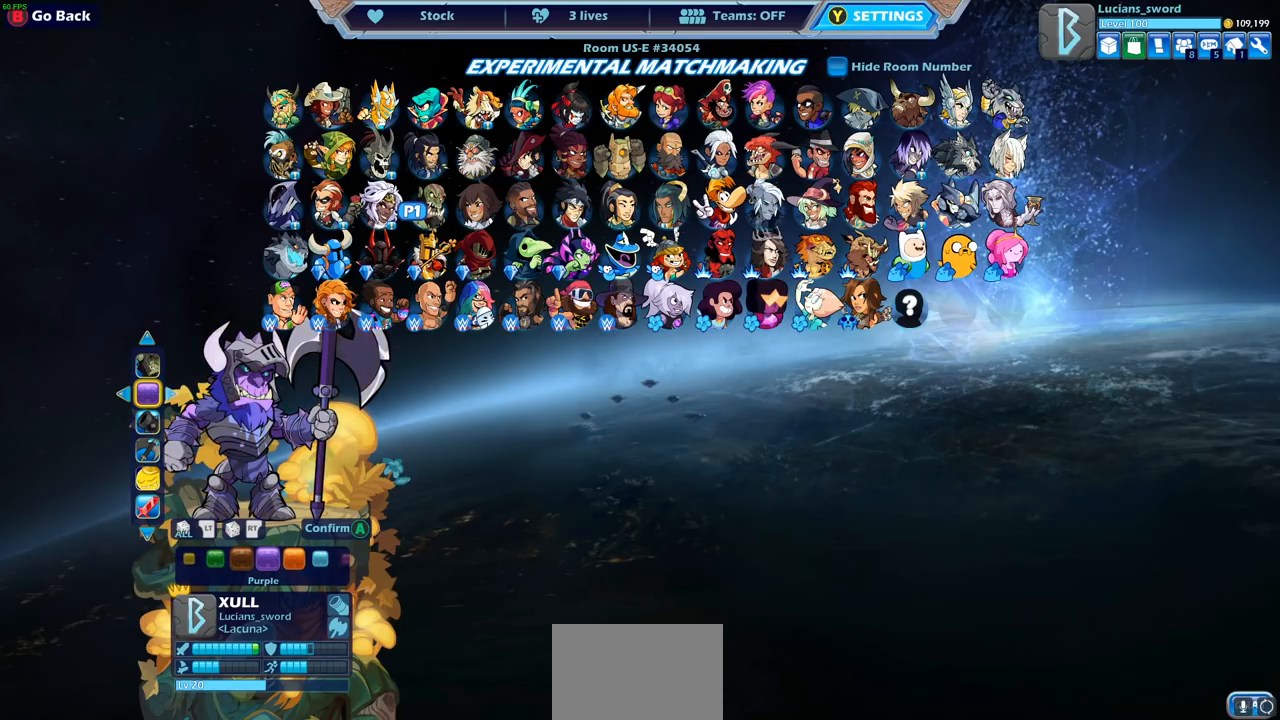
{"buttons": [], "left_stick": "center", "right_stick": "center", "events": [[17, "DPAD_RIGHT", "up"], [383, "DPAD_RIGHT", "down"], [483, "DPAD_RIGHT", "up"]]}
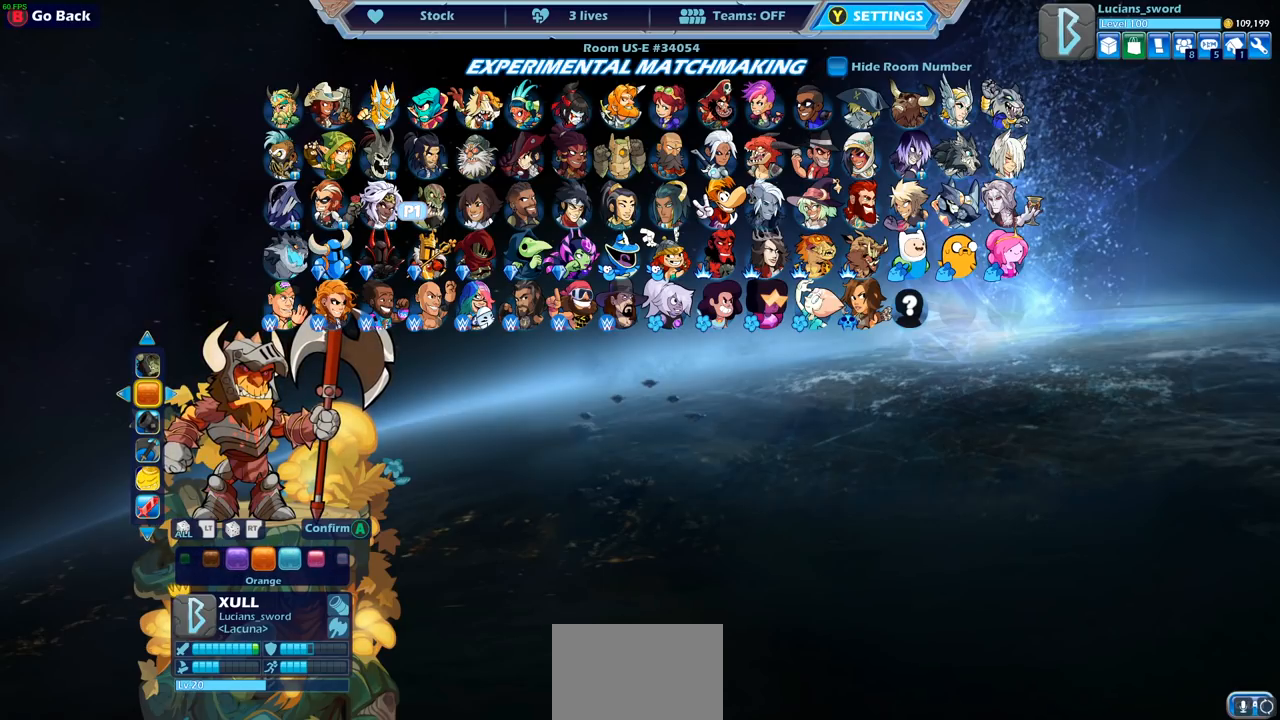
{"buttons": ["DPAD_RIGHT"], "left_stick": "center", "right_stick": "center", "events": [[100, "DPAD_RIGHT", "down"], [233, "DPAD_RIGHT", "up"], [417, "DPAD_RIGHT", "down"]]}
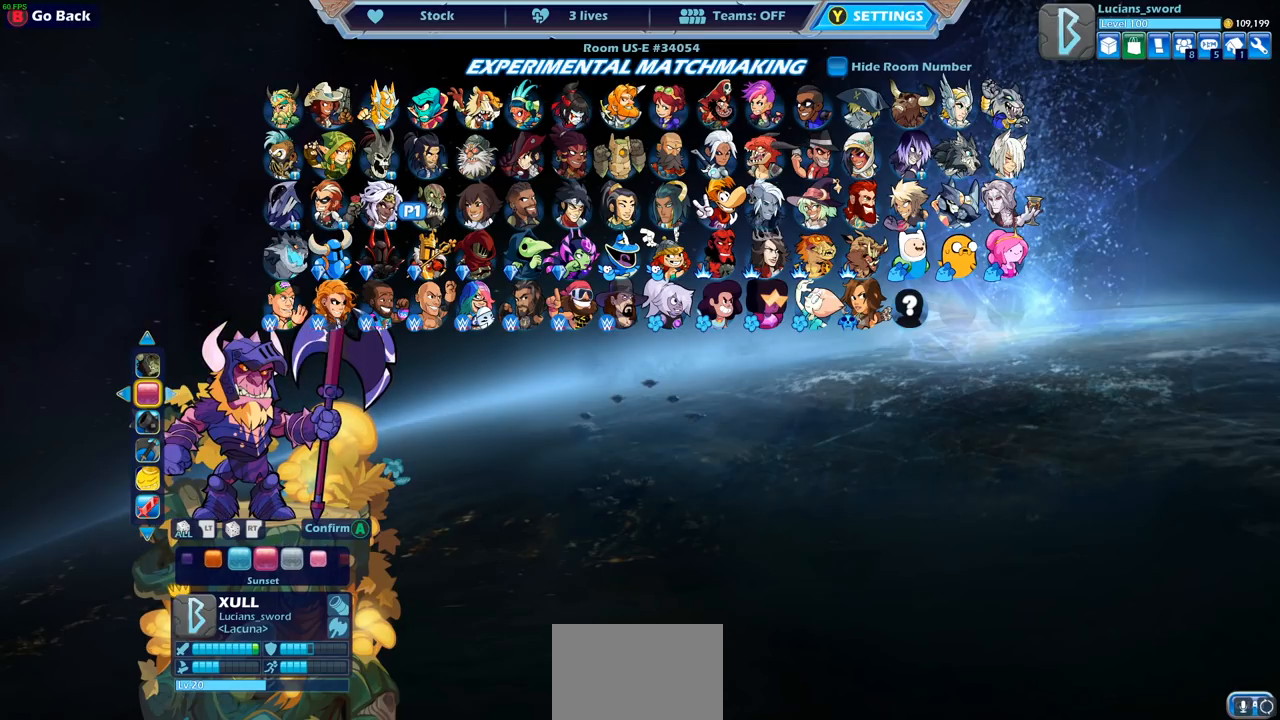
{"buttons": [], "left_stick": "center", "right_stick": "center", "events": [[17, "DPAD_RIGHT", "up"], [250, "DPAD_RIGHT", "down"], [350, "DPAD_RIGHT", "up"]]}
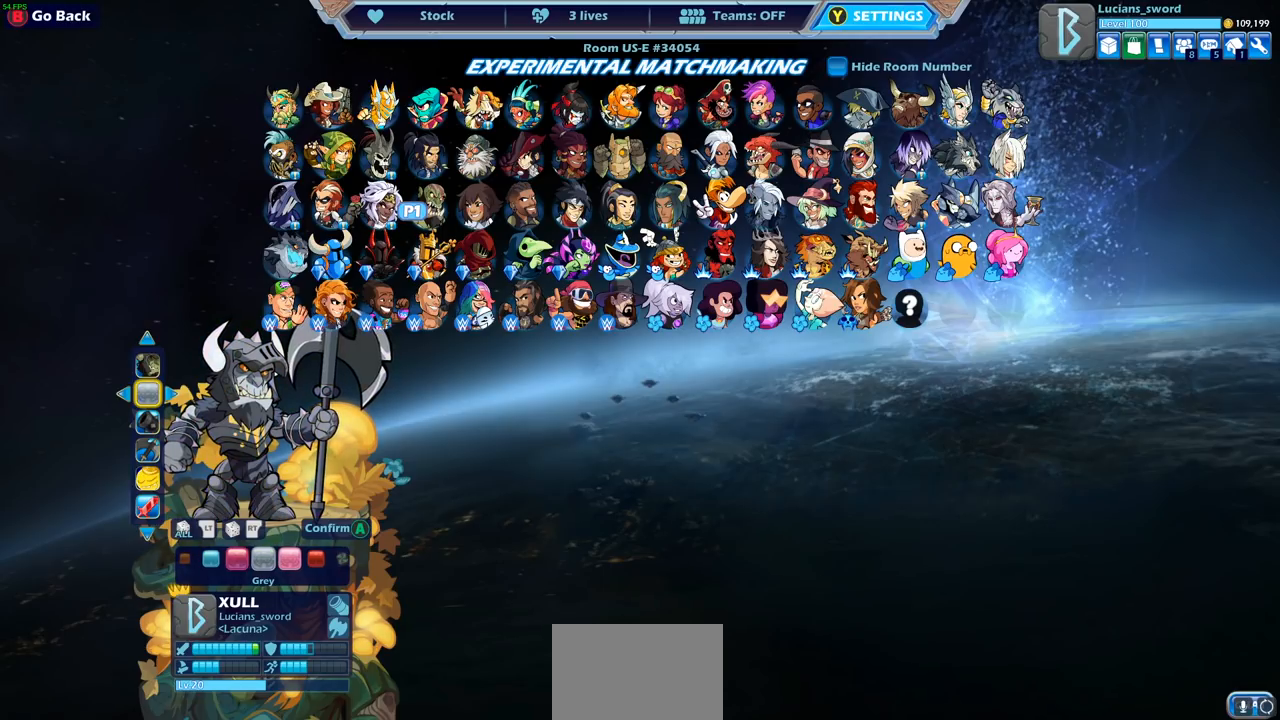
{"buttons": ["DPAD_LEFT"], "left_stick": "center", "right_stick": "center", "events": [[50, "DPAD_RIGHT", "down"], [167, "DPAD_RIGHT", "up"], [433, "DPAD_LEFT", "down"]]}
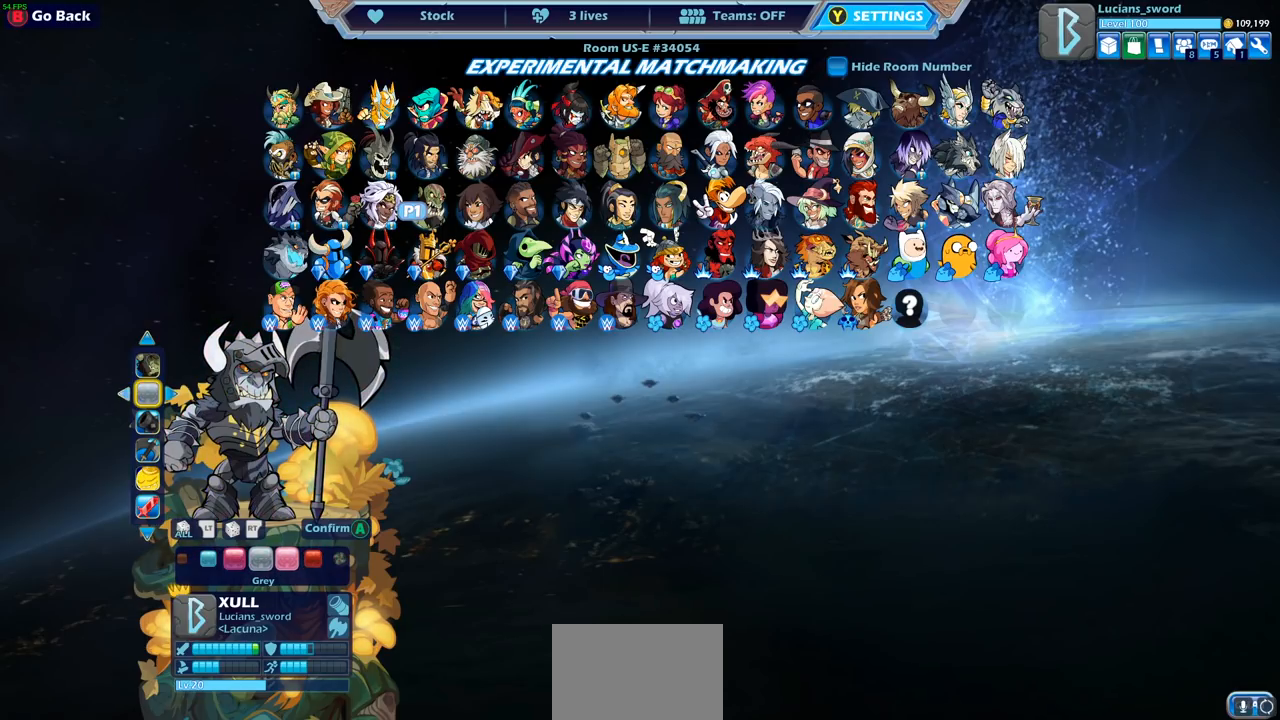
{"buttons": [], "left_stick": "center", "right_stick": "center", "events": [[67, "DPAD_LEFT", "up"]]}
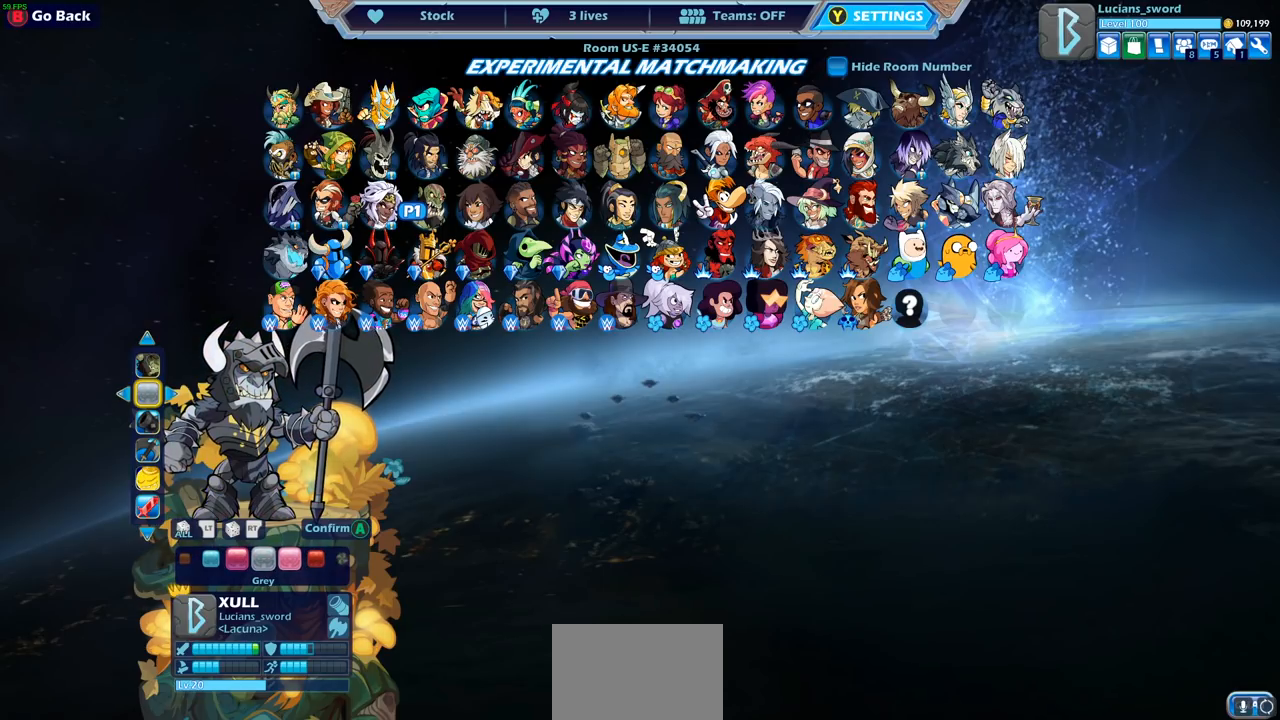
{"buttons": [], "left_stick": "center", "right_stick": "center", "events": [[183, "DPAD_DOWN", "down"], [300, "DPAD_DOWN", "up"]]}
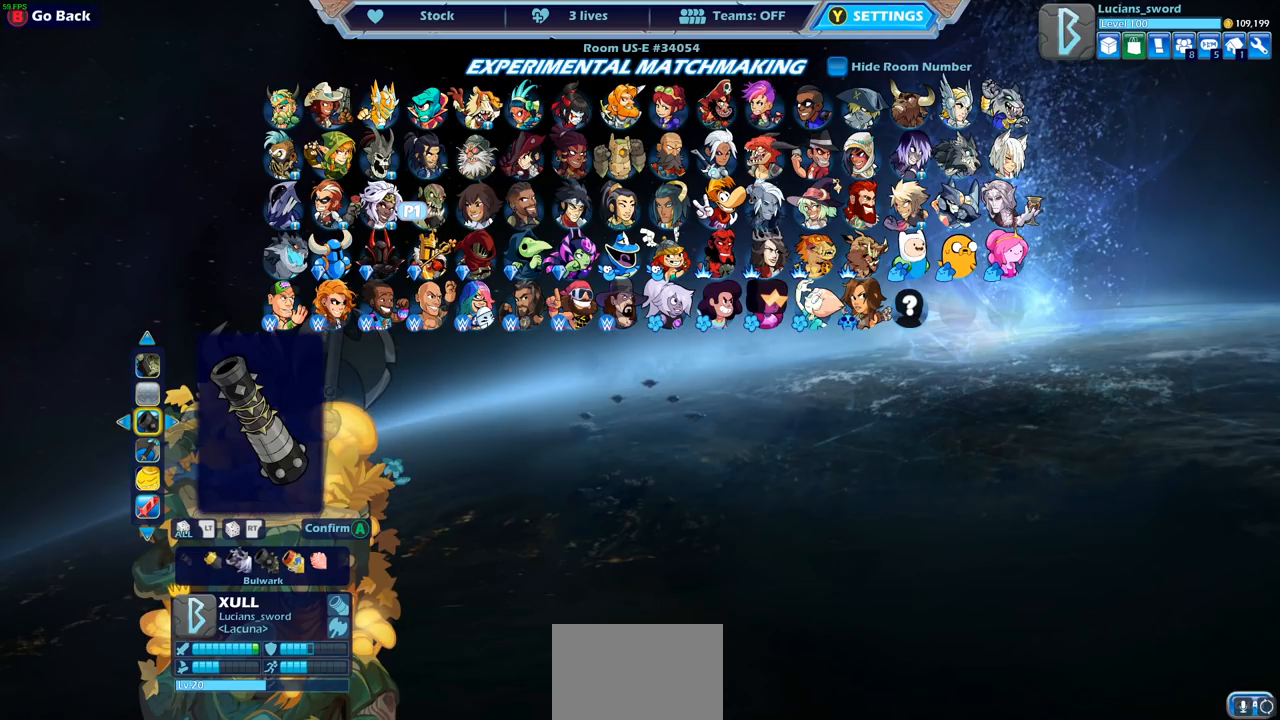
{"buttons": ["DPAD_RIGHT"], "left_stick": "center", "right_stick": "center", "events": [[100, "DPAD_RIGHT", "down"], [217, "DPAD_RIGHT", "up"], [433, "DPAD_RIGHT", "down"]]}
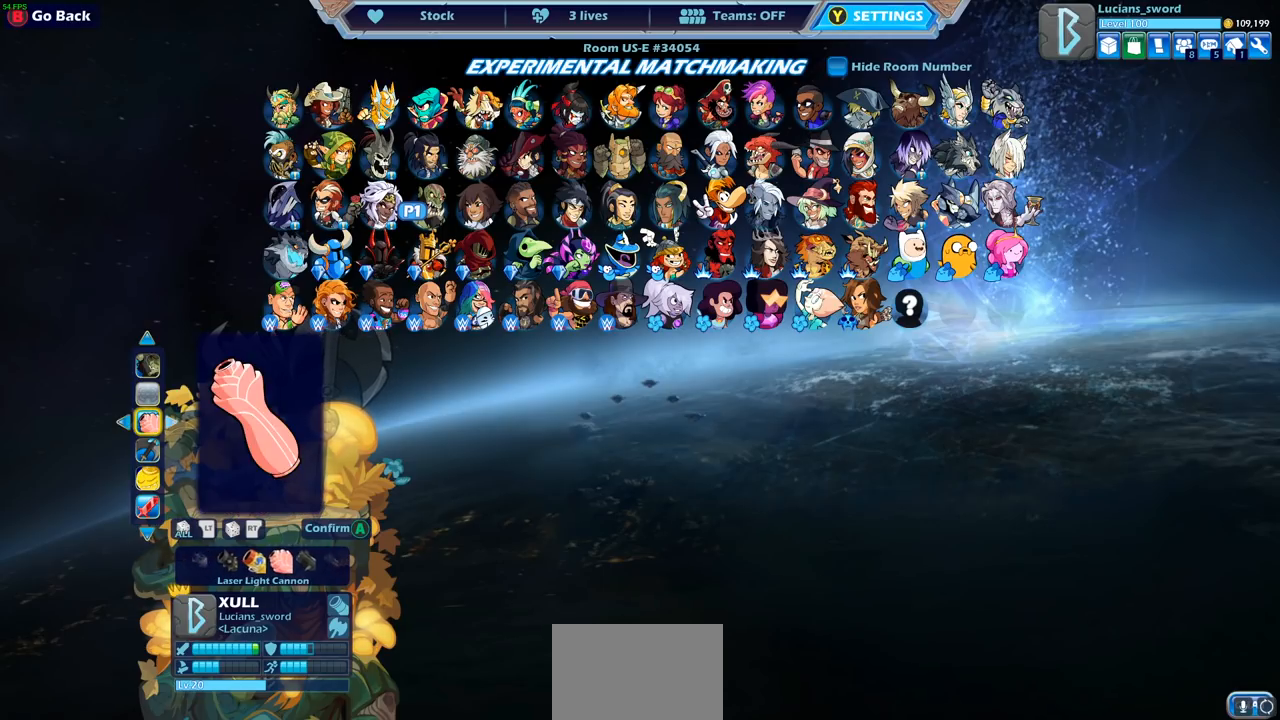
{"buttons": [], "left_stick": "center", "right_stick": "center", "events": [[33, "DPAD_RIGHT", "up"], [133, "DPAD_RIGHT", "down"], [217, "DPAD_RIGHT", "up"]]}
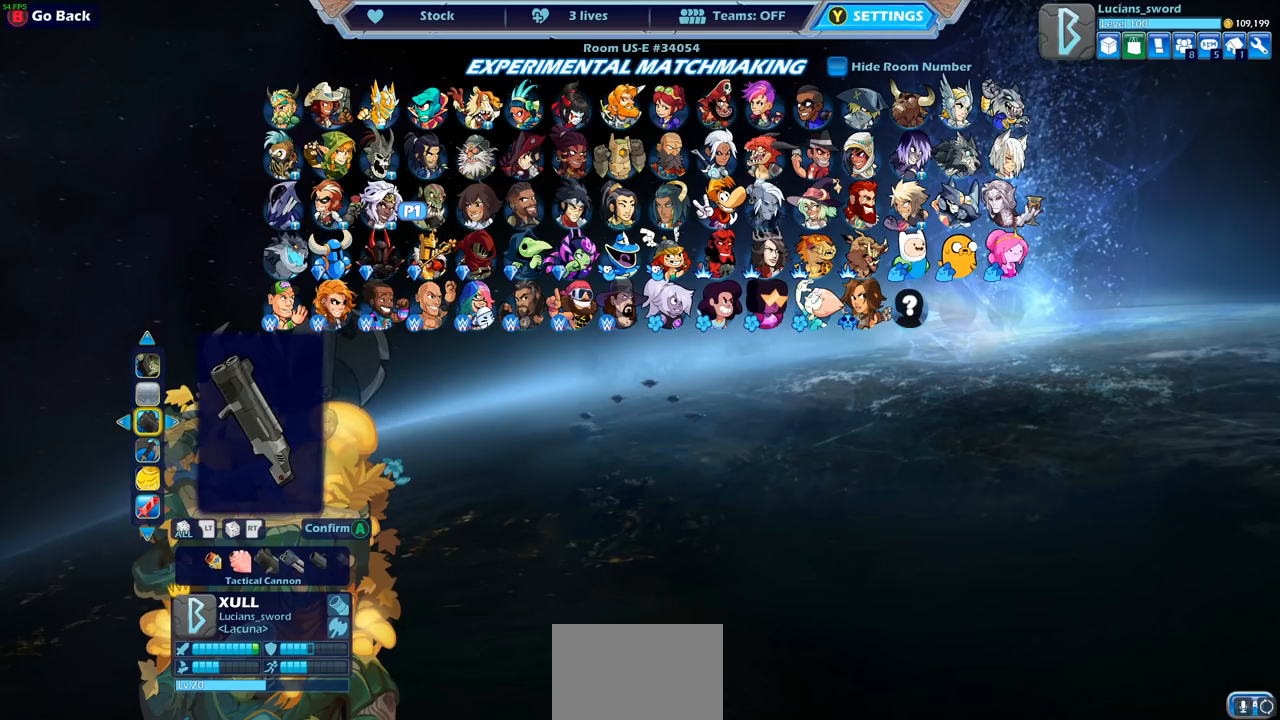
{"buttons": [], "left_stick": "center", "right_stick": "center", "events": [[67, "DPAD_RIGHT", "down"], [183, "DPAD_RIGHT", "up"]]}
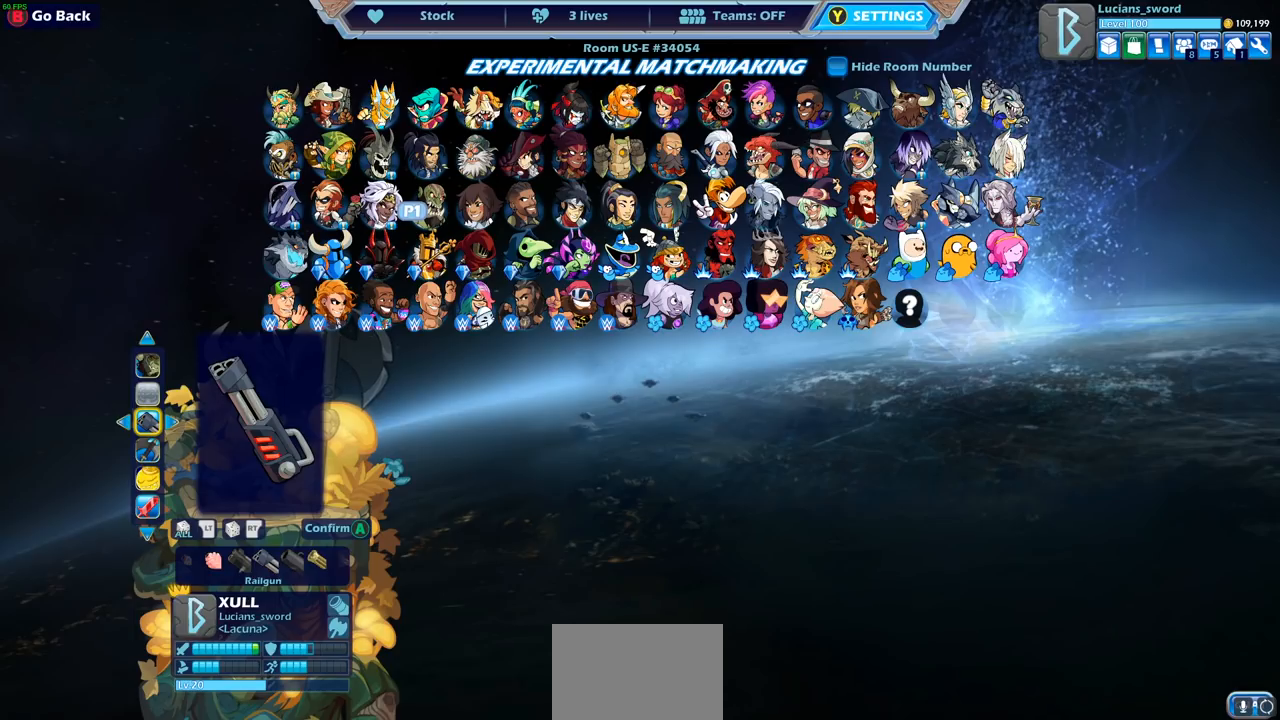
{"buttons": [], "left_stick": "center", "right_stick": "center", "events": []}
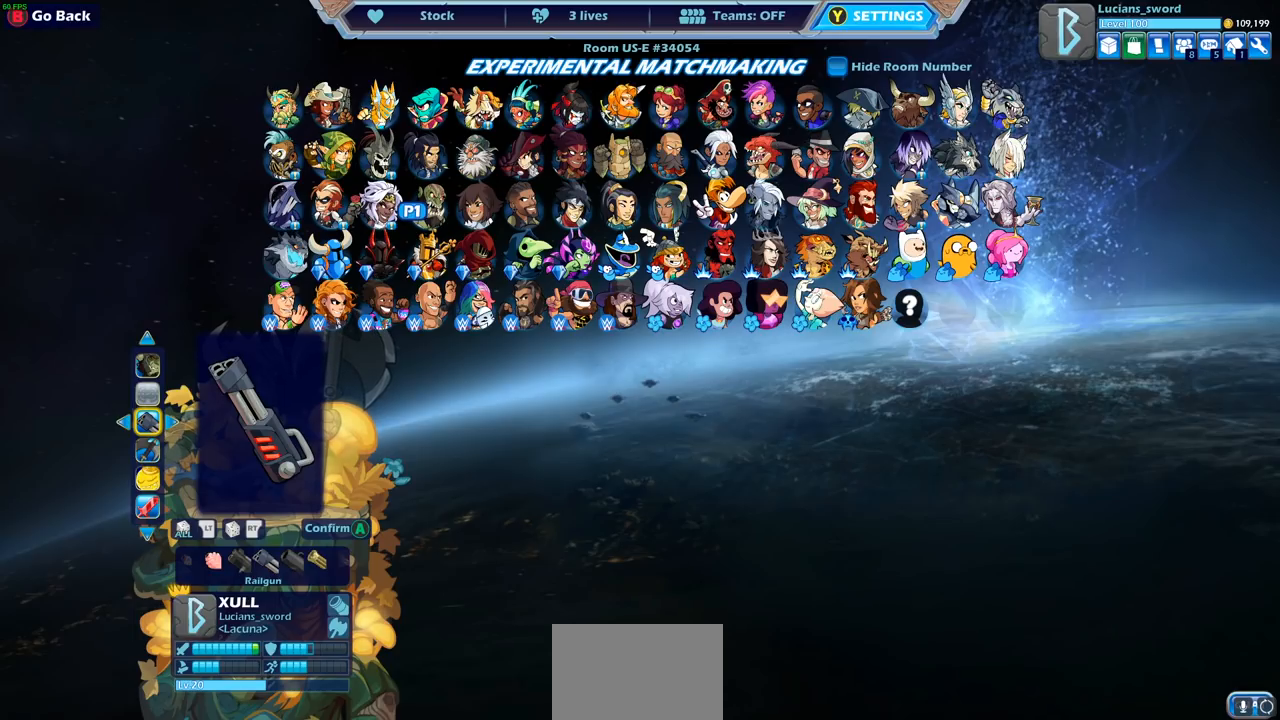
{"buttons": ["DPAD_RIGHT"], "left_stick": "center", "right_stick": "center", "events": [[200, "DPAD_RIGHT", "down"], [317, "DPAD_RIGHT", "up"], [417, "DPAD_RIGHT", "down"]]}
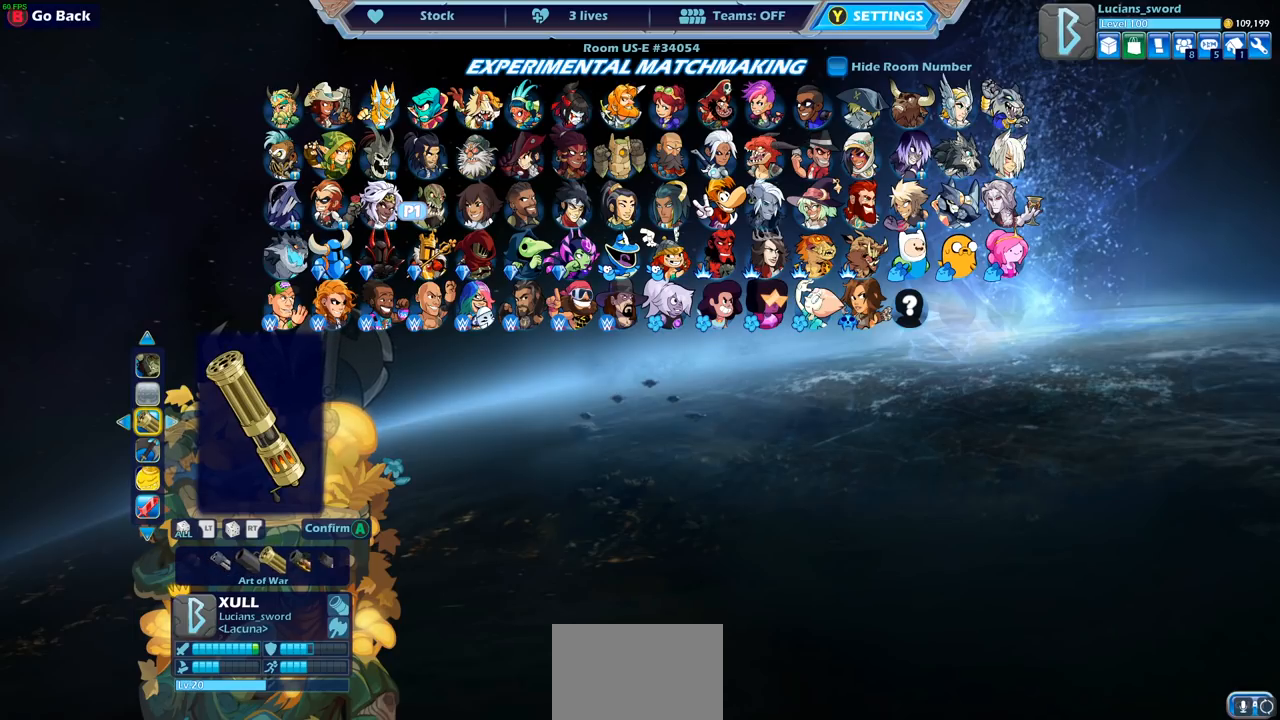
{"buttons": [], "left_stick": "center", "right_stick": "center", "events": [[33, "DPAD_RIGHT", "up"], [200, "DPAD_RIGHT", "down"], [317, "DPAD_RIGHT", "up"]]}
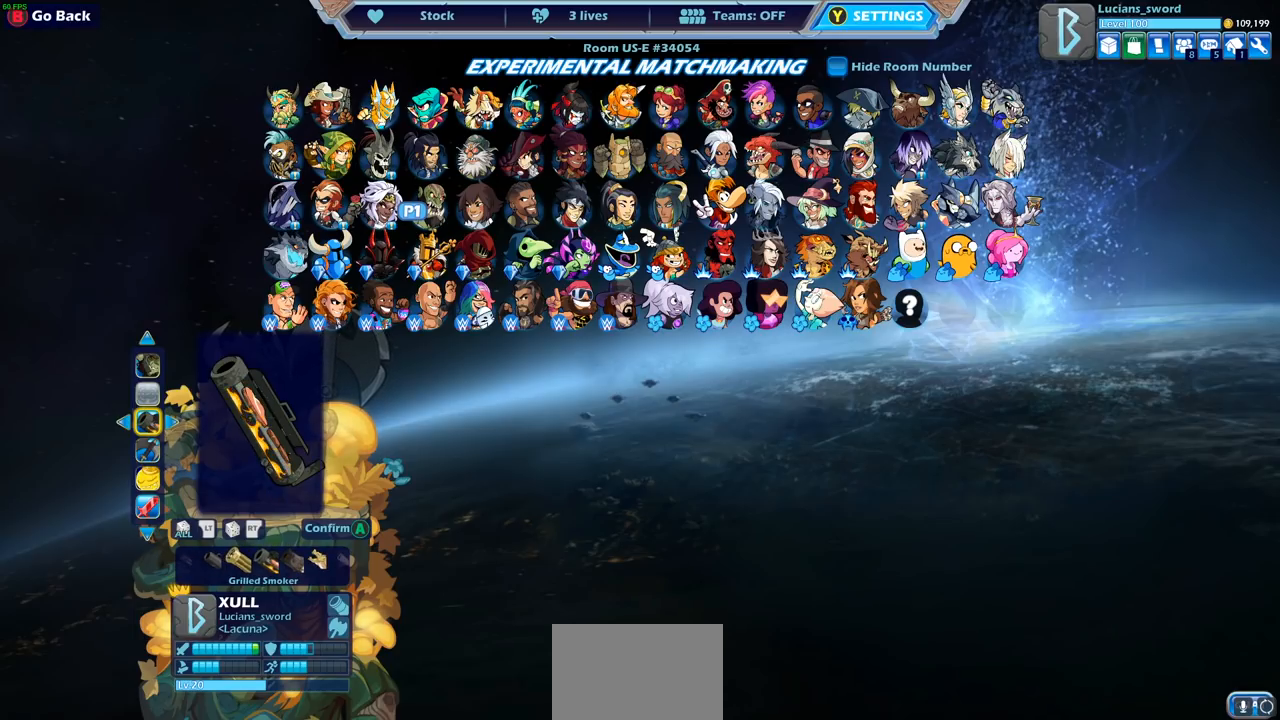
{"buttons": ["DPAD_RIGHT"], "left_stick": "center", "right_stick": "center", "events": [[233, "DPAD_RIGHT", "down"], [333, "DPAD_RIGHT", "up"], [450, "DPAD_RIGHT", "down"]]}